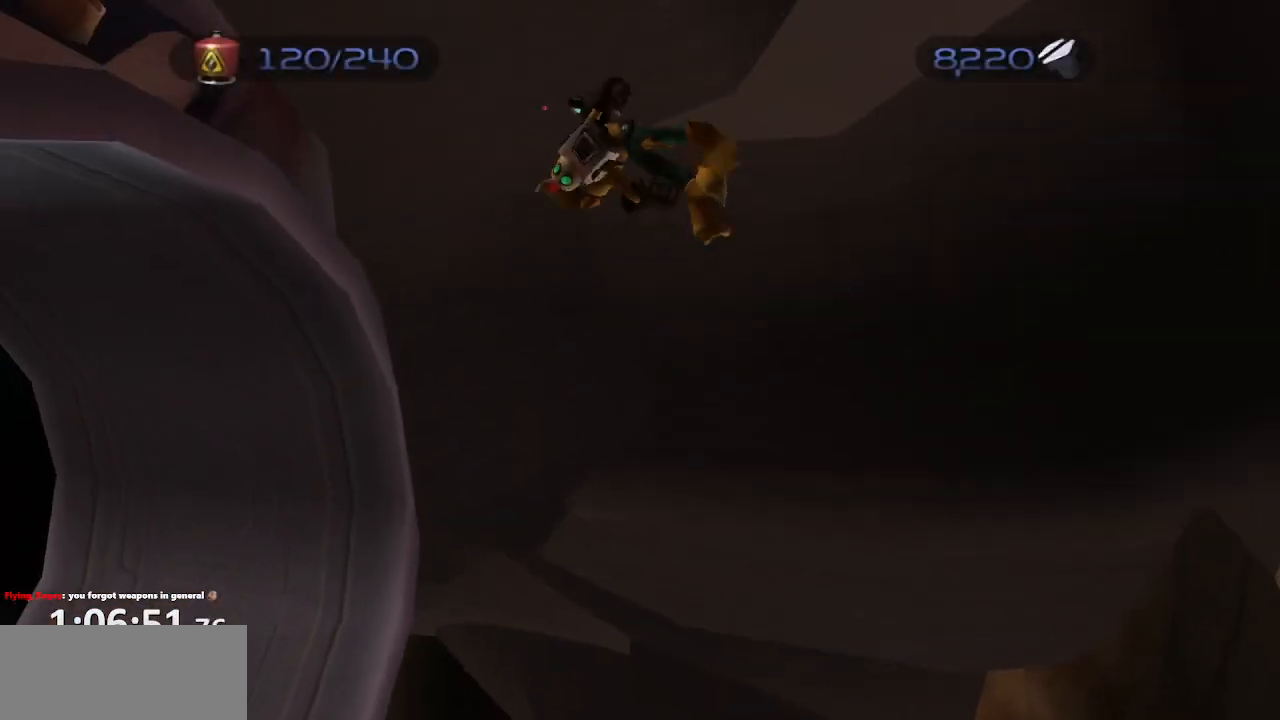
Gameplay with a controller (PlayStation layout); each line is a JSON object with the inputs held at the frame after it (dt_ms = milliseconds from this image to that frame). "events" lists button and stick changes between this image and that frame as [ms after this image, input, new state], when the widget could be followed in between. Not read: L3 R3.
{"dt_ms": 1000, "buttons": [], "left_stick": "up-left", "right_stick": "left"}
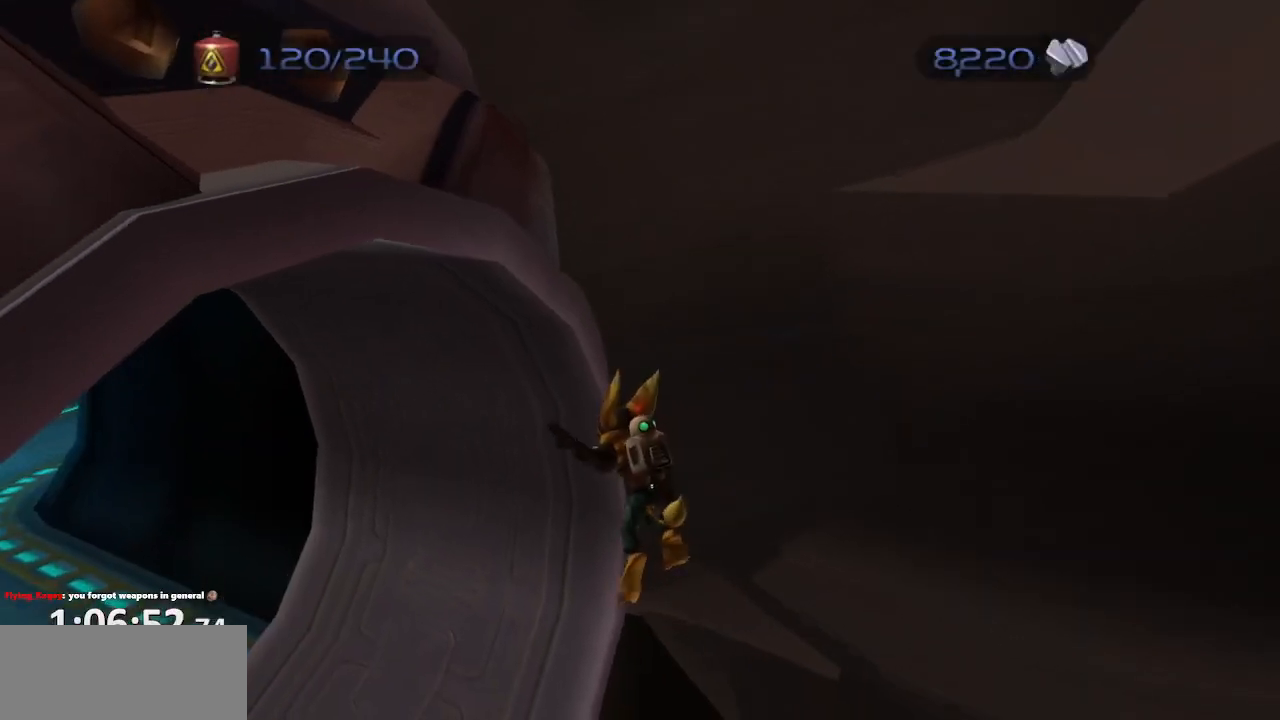
{"dt_ms": 500, "buttons": [], "left_stick": "up-left", "right_stick": "left", "events": [[117, "CROSS", "down"], [333, "CROSS", "up"]]}
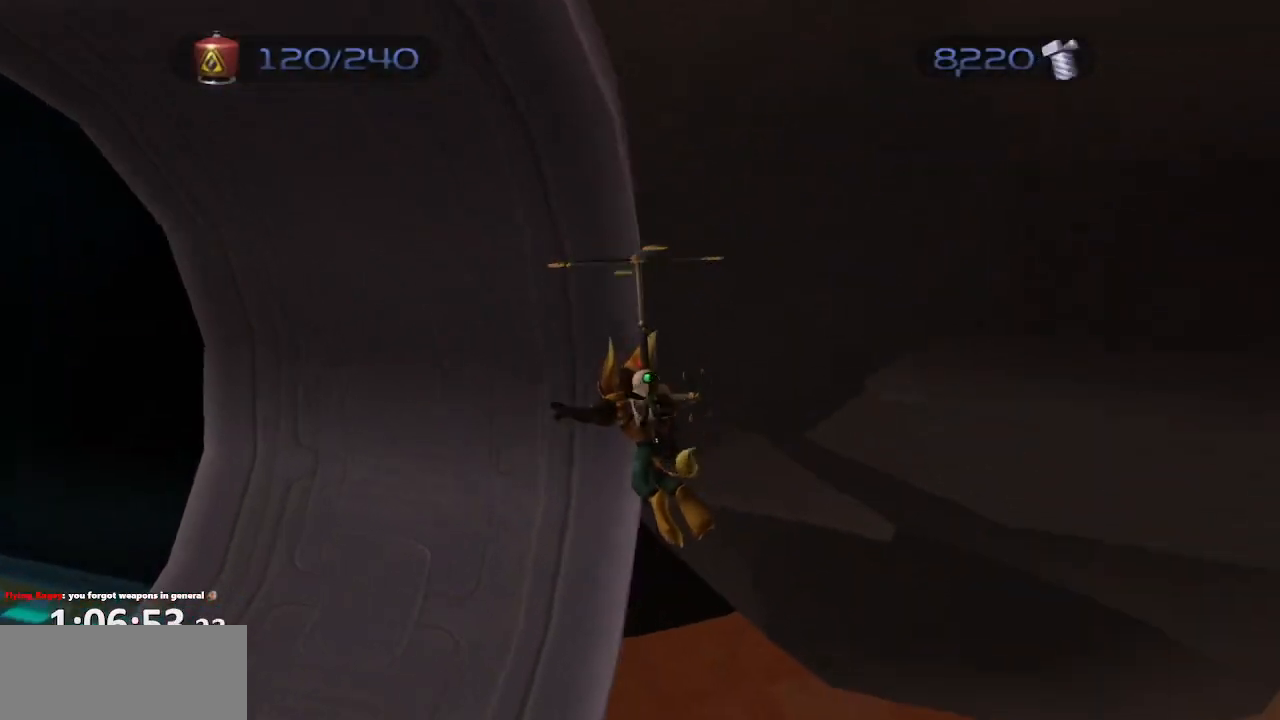
{"dt_ms": 500, "buttons": [], "left_stick": "center", "right_stick": "left", "events": [[417, "left_stick", "center"]]}
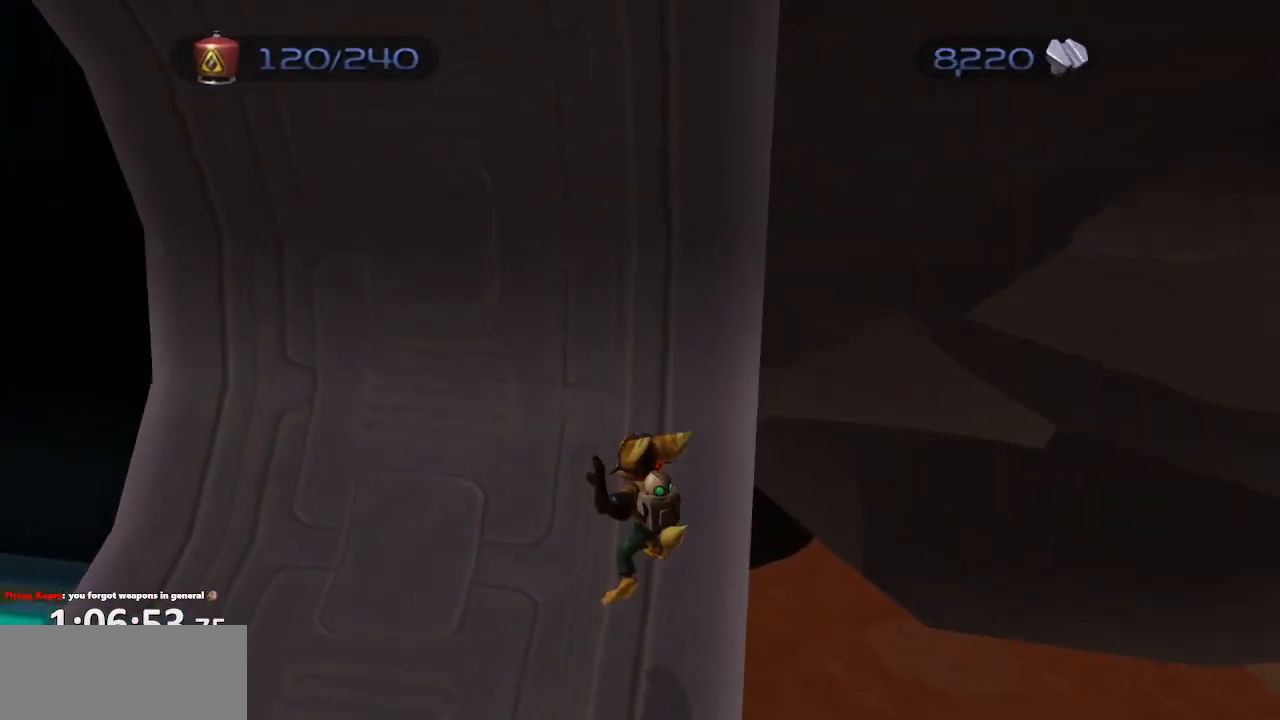
{"dt_ms": 500, "buttons": [], "left_stick": "center", "right_stick": "left", "events": [[133, "left_stick", "down-right"], [233, "left_stick", "center"]]}
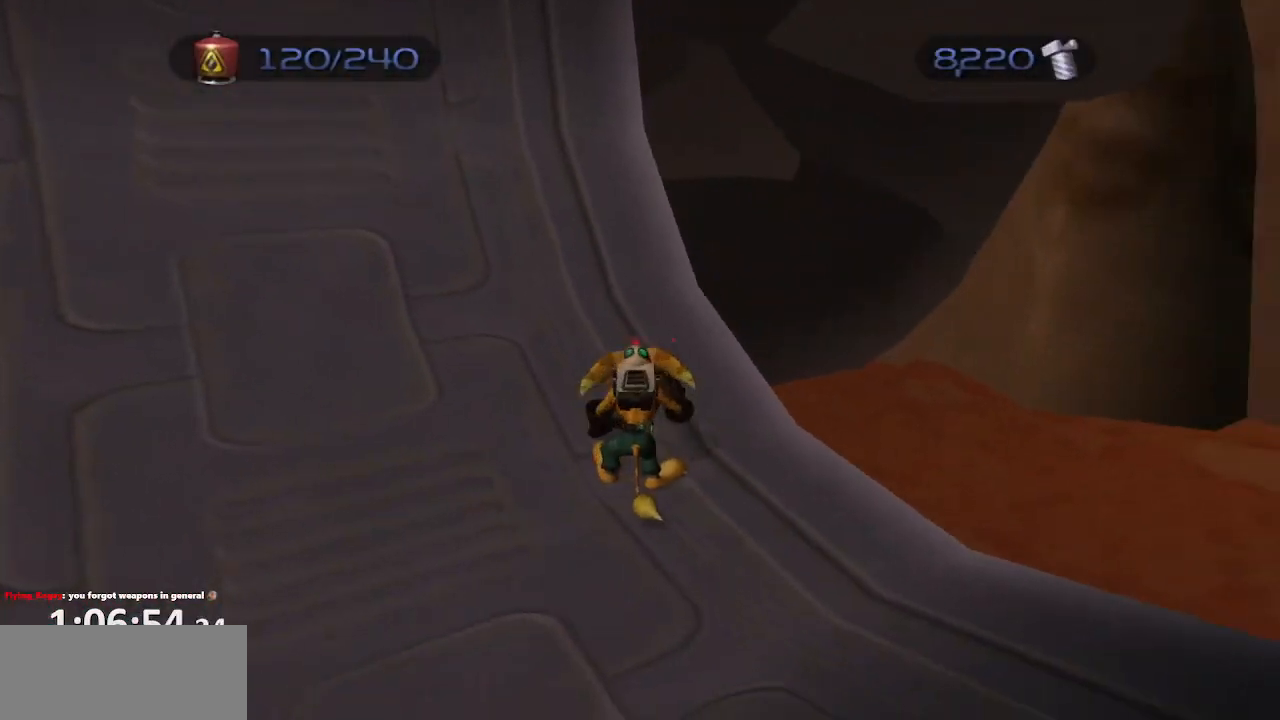
{"dt_ms": 500, "buttons": [], "left_stick": "center", "right_stick": "left", "events": [[17, "CROSS", "down"], [50, "left_stick", "down"], [150, "CROSS", "up"], [283, "right_stick", "center"], [467, "left_stick", "center"], [483, "right_stick", "left"]]}
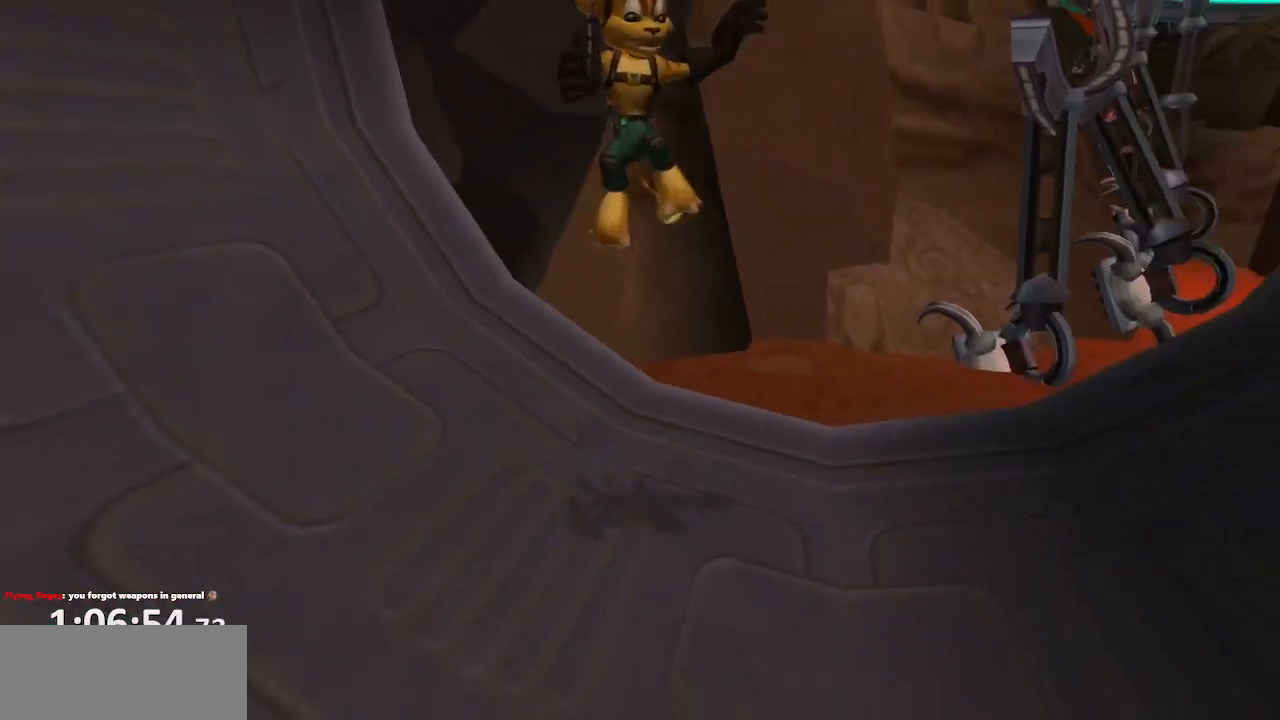
{"dt_ms": 500, "buttons": ["DPAD_UP"], "left_stick": "center", "right_stick": "center", "events": [[33, "right_stick", "center"], [150, "DPAD_UP", "down"], [167, "right_stick", "left"], [233, "right_stick", "center"]]}
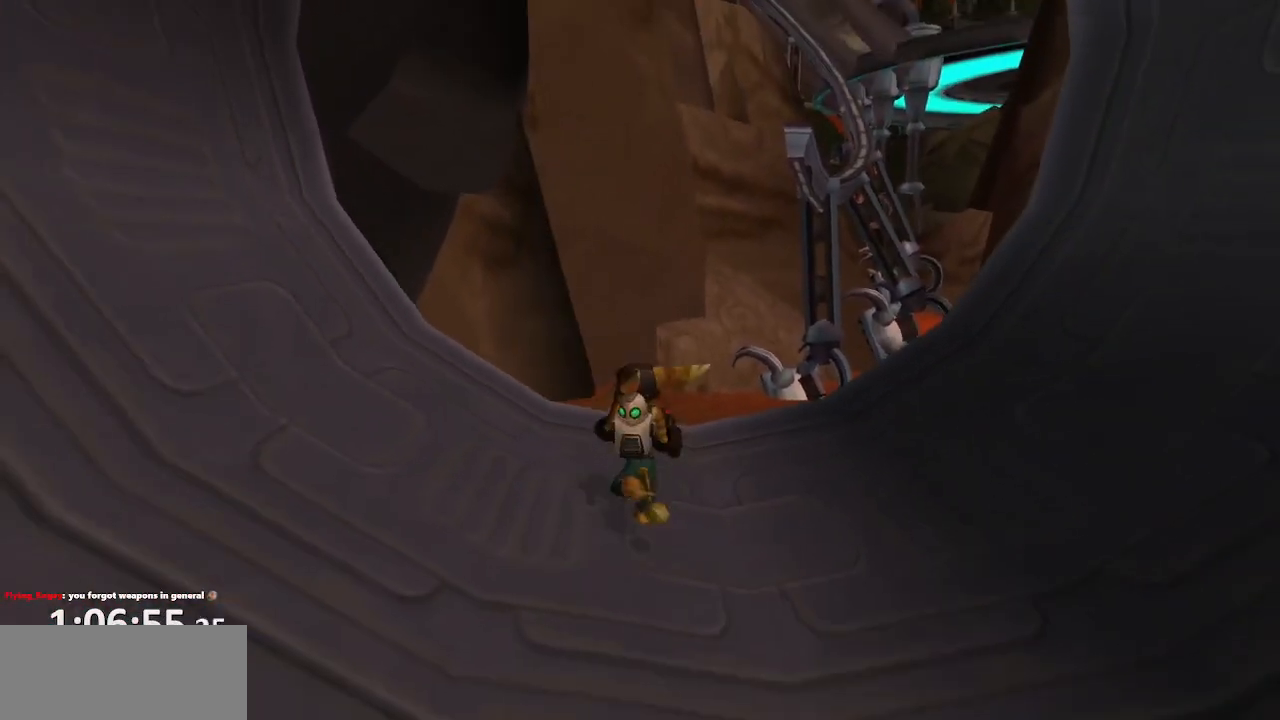
{"dt_ms": 500, "buttons": ["CROSS", "DPAD_UP"], "left_stick": "center", "right_stick": "center", "events": [[467, "CROSS", "down"]]}
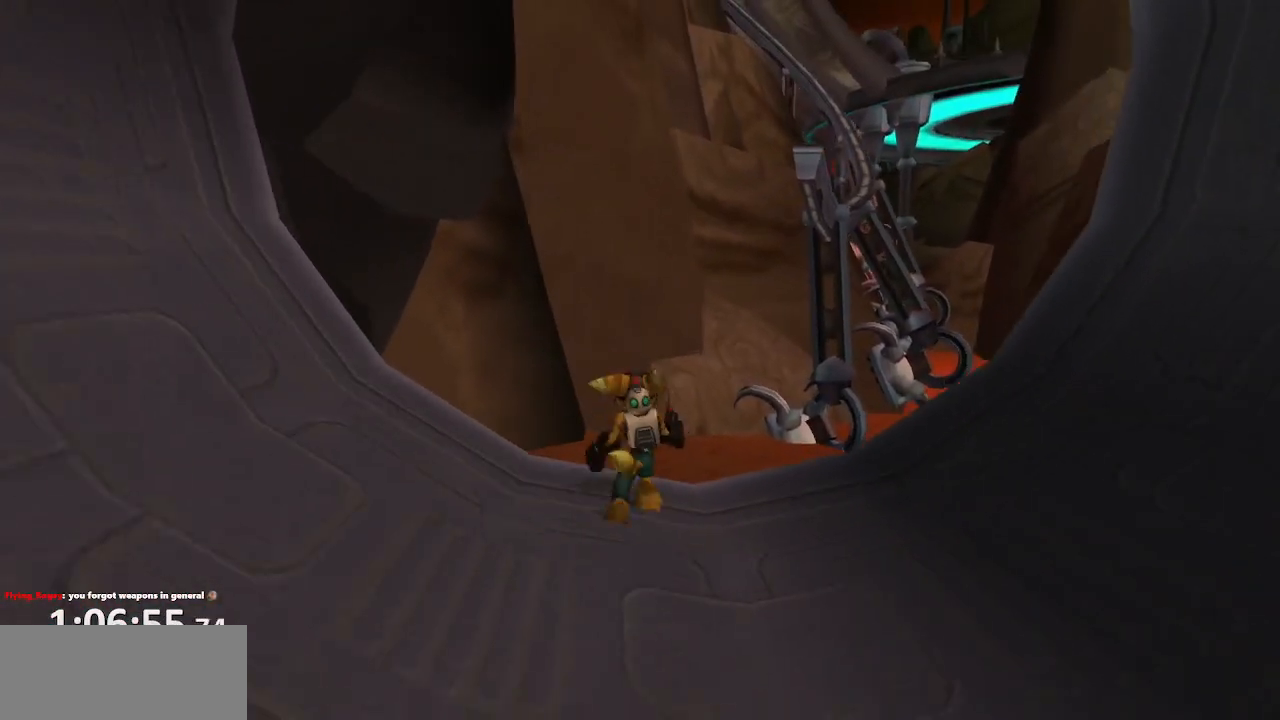
{"dt_ms": 500, "buttons": ["CROSS", "R1", "R2", "DPAD_LEFT"], "left_stick": "center", "right_stick": "center", "events": [[17, "DPAD_UP", "up"], [17, "R1", "down"], [33, "R2", "down"], [83, "DPAD_LEFT", "down"], [117, "R1", "up"], [167, "DPAD_LEFT", "up"], [167, "R1", "down"], [217, "DPAD_LEFT", "down"], [217, "R2", "up"], [283, "R1", "up"], [283, "R2", "down"], [317, "DPAD_LEFT", "up"], [350, "DPAD_LEFT", "down"], [350, "R1", "down"], [400, "R2", "up"], [417, "DPAD_LEFT", "up"], [450, "R1", "up"], [450, "R2", "down"], [467, "DPAD_LEFT", "down"], [500, "R1", "down"]]}
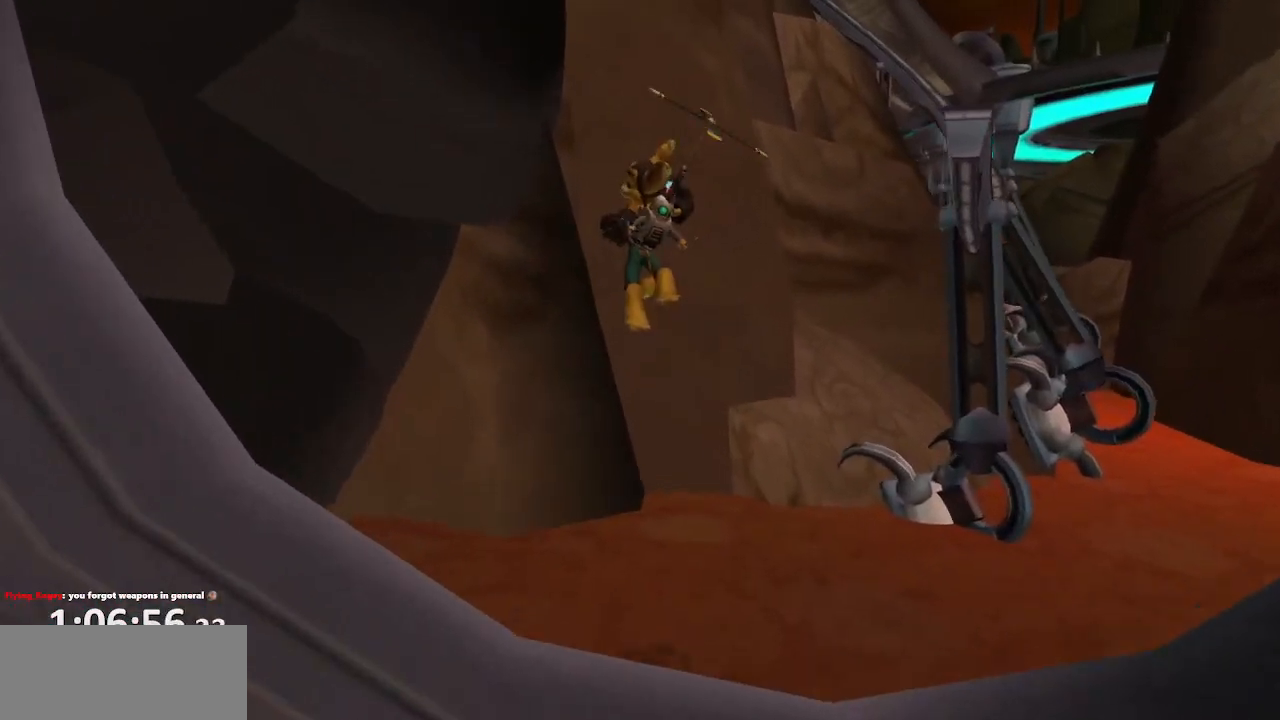
{"dt_ms": 500, "buttons": [], "left_stick": "center", "right_stick": "center", "events": [[50, "DPAD_LEFT", "up"], [67, "R2", "up"], [100, "DPAD_LEFT", "down"], [117, "R1", "up"], [117, "R2", "down"], [167, "DPAD_LEFT", "up"], [167, "R1", "down"], [217, "R2", "up"], [250, "R1", "up"], [333, "CROSS", "up"]]}
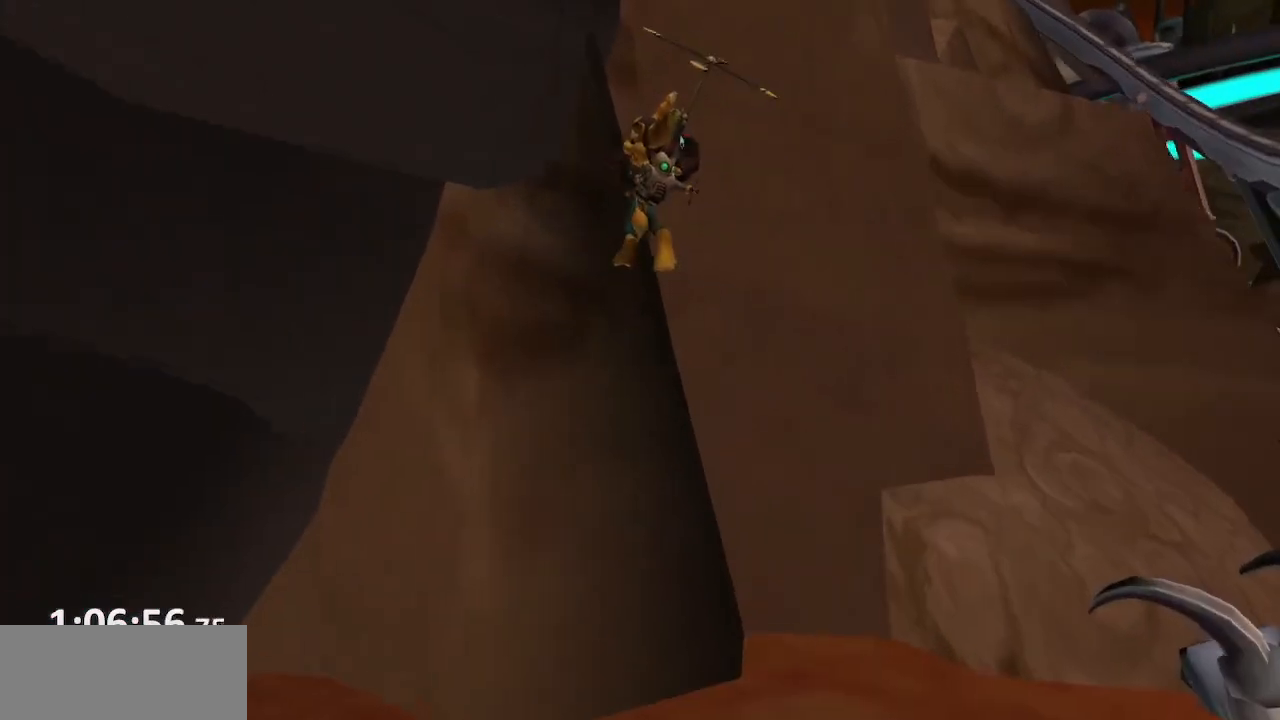
{"dt_ms": 500, "buttons": ["CROSS", "R1"], "left_stick": "left", "right_stick": "center", "events": [[183, "R1", "down"], [200, "CIRCLE", "down"], [233, "L1", "down"], [300, "TRIANGLE", "down"], [317, "CIRCLE", "up"], [383, "CROSS", "down"], [383, "TRIANGLE", "up"], [400, "left_stick", "left"], [467, "L1", "up"]]}
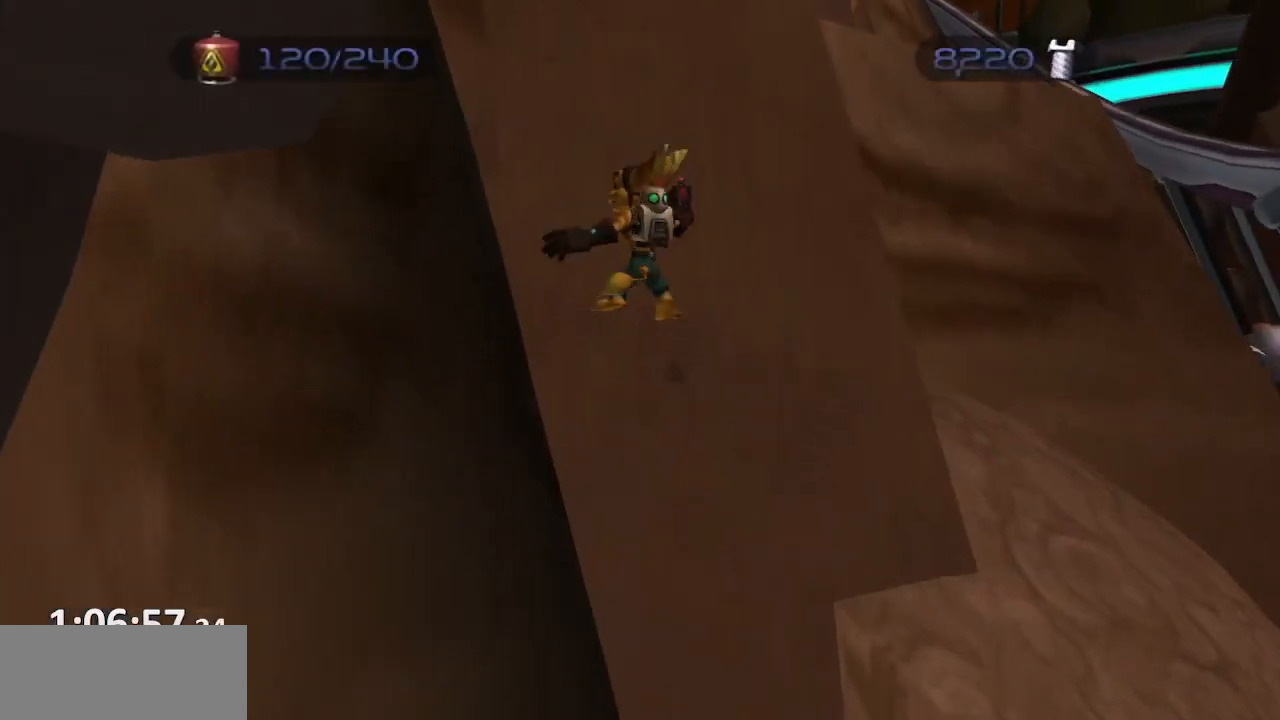
{"dt_ms": 500, "buttons": ["TRIANGLE", "L1", "R1"], "left_stick": "center", "right_stick": "center", "events": [[100, "CROSS", "up"], [150, "left_stick", "center"], [350, "CIRCLE", "down"], [417, "L1", "down"], [417, "TRIANGLE", "down"], [467, "CIRCLE", "up"]]}
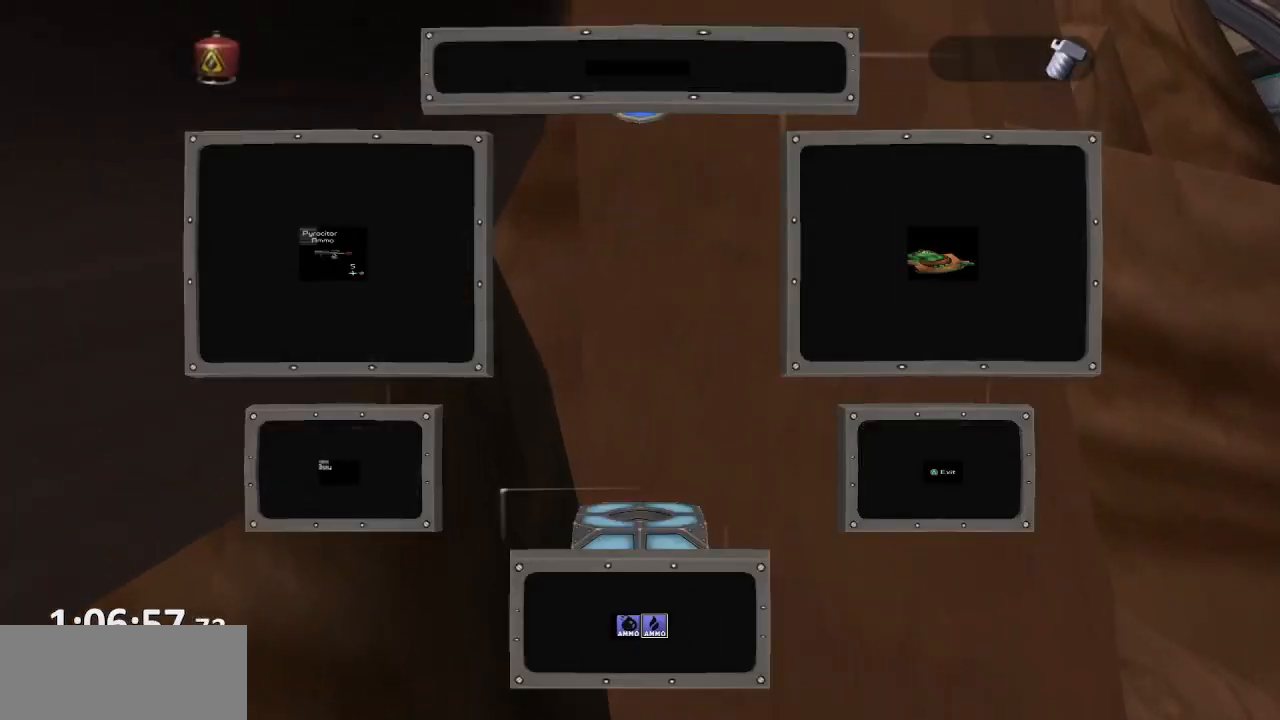
{"dt_ms": 500, "buttons": ["R1"], "left_stick": "center", "right_stick": "center", "events": [[50, "CROSS", "down"], [50, "TRIANGLE", "up"], [50, "left_stick", "left"], [133, "L1", "up"], [233, "CROSS", "up"], [233, "left_stick", "center"]]}
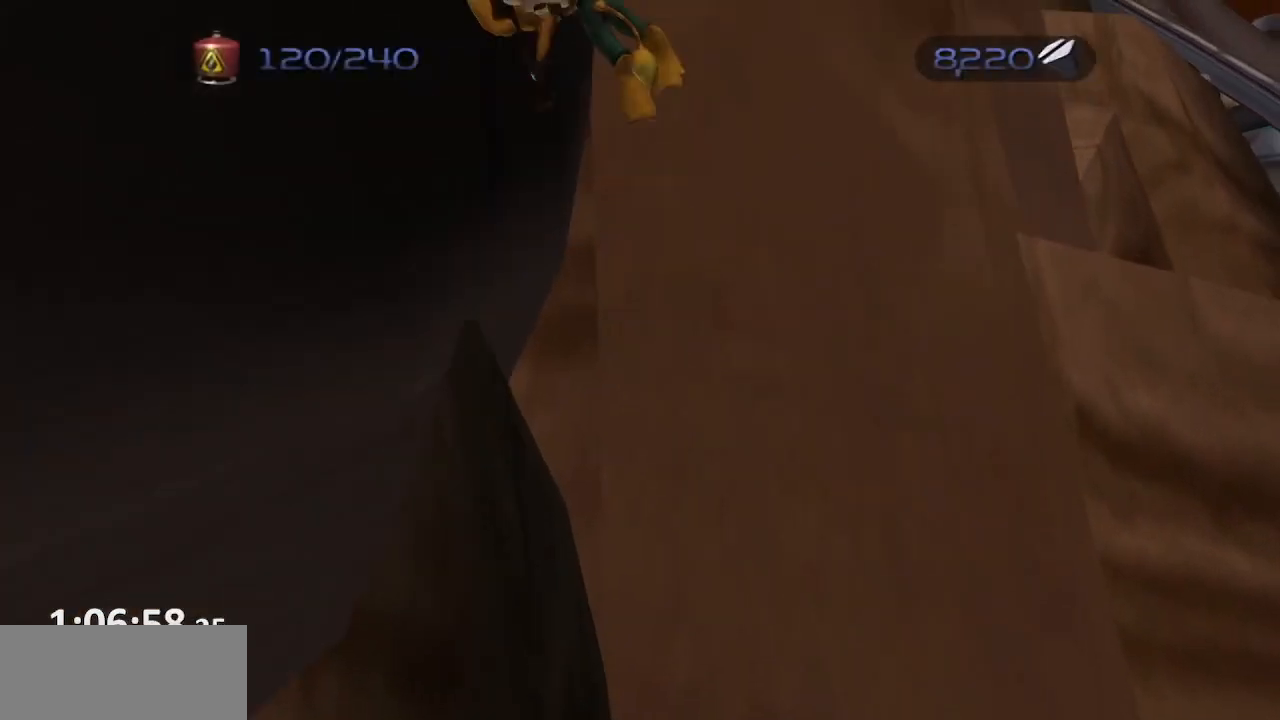
{"dt_ms": 500, "buttons": ["R1"], "left_stick": "right", "right_stick": "center", "events": [[117, "CIRCLE", "down"], [183, "TRIANGLE", "down"], [300, "CIRCLE", "up"], [300, "CROSS", "down"], [300, "TRIANGLE", "up"], [333, "L1", "down"], [333, "left_stick", "right"], [500, "CROSS", "up"], [500, "L1", "up"]]}
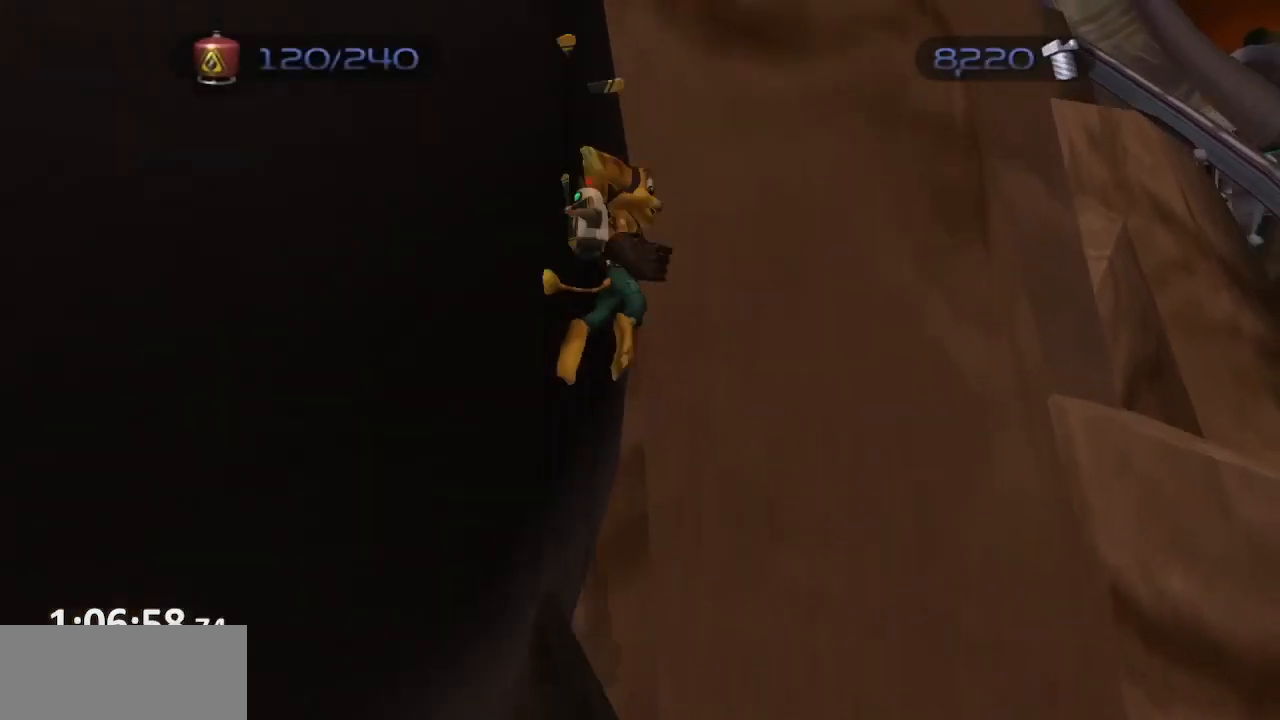
{"dt_ms": 500, "buttons": ["R1"], "left_stick": "up-left", "right_stick": "center", "events": [[33, "left_stick", "center"], [417, "left_stick", "up-left"]]}
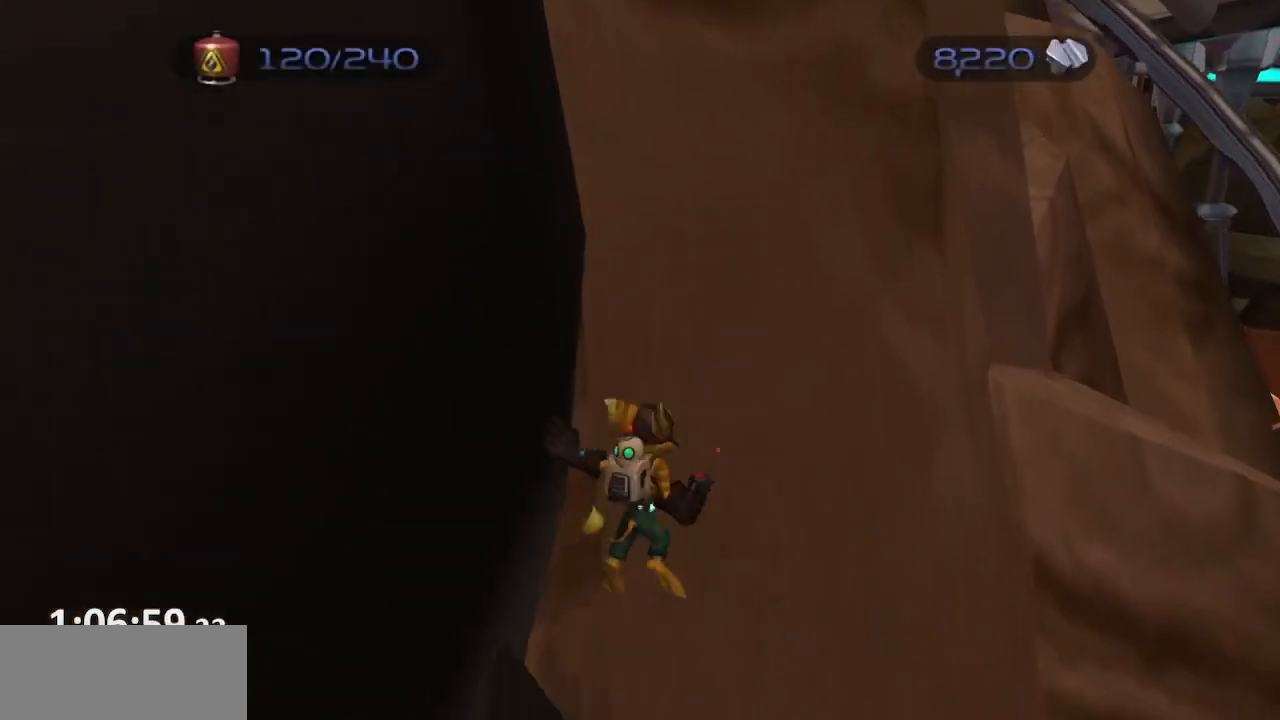
{"dt_ms": 500, "buttons": ["R1"], "left_stick": "center", "right_stick": "center", "events": [[200, "CIRCLE", "down"], [250, "left_stick", "center"], [300, "TRIANGLE", "down"], [333, "CIRCLE", "up"], [383, "TRIANGLE", "up"]]}
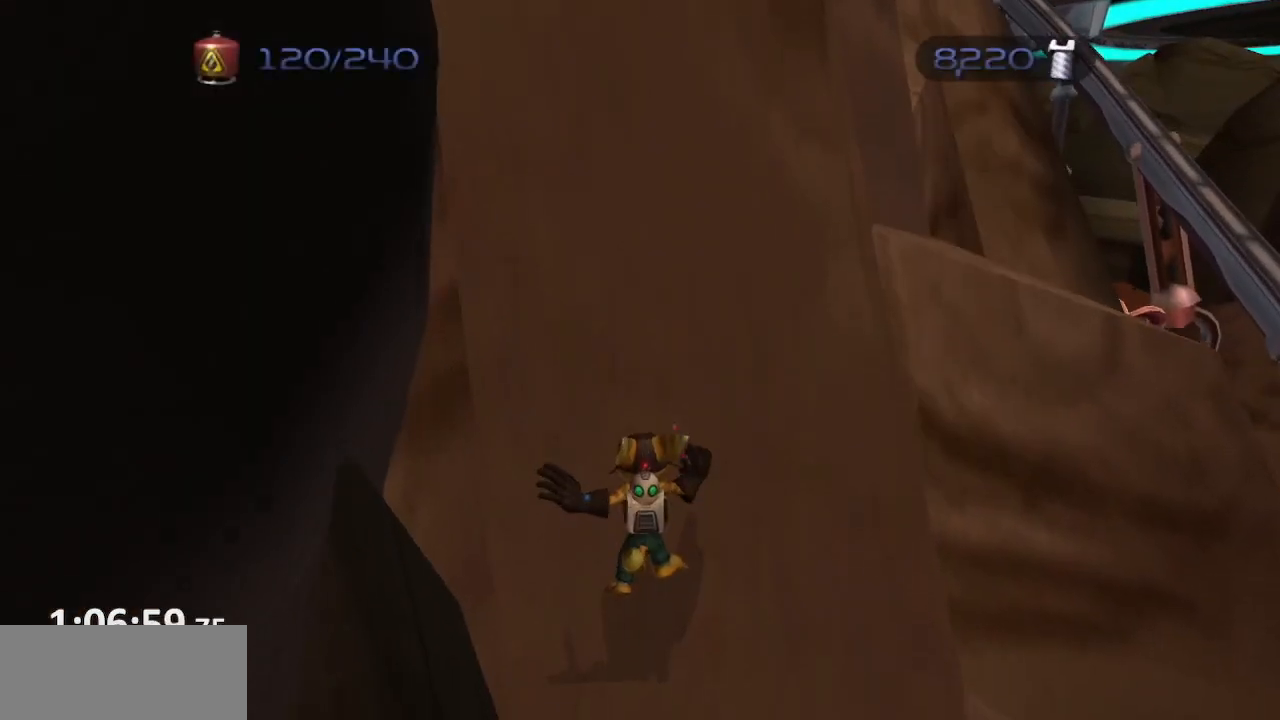
{"dt_ms": 1000, "buttons": ["R1"], "left_stick": "center", "right_stick": "center"}
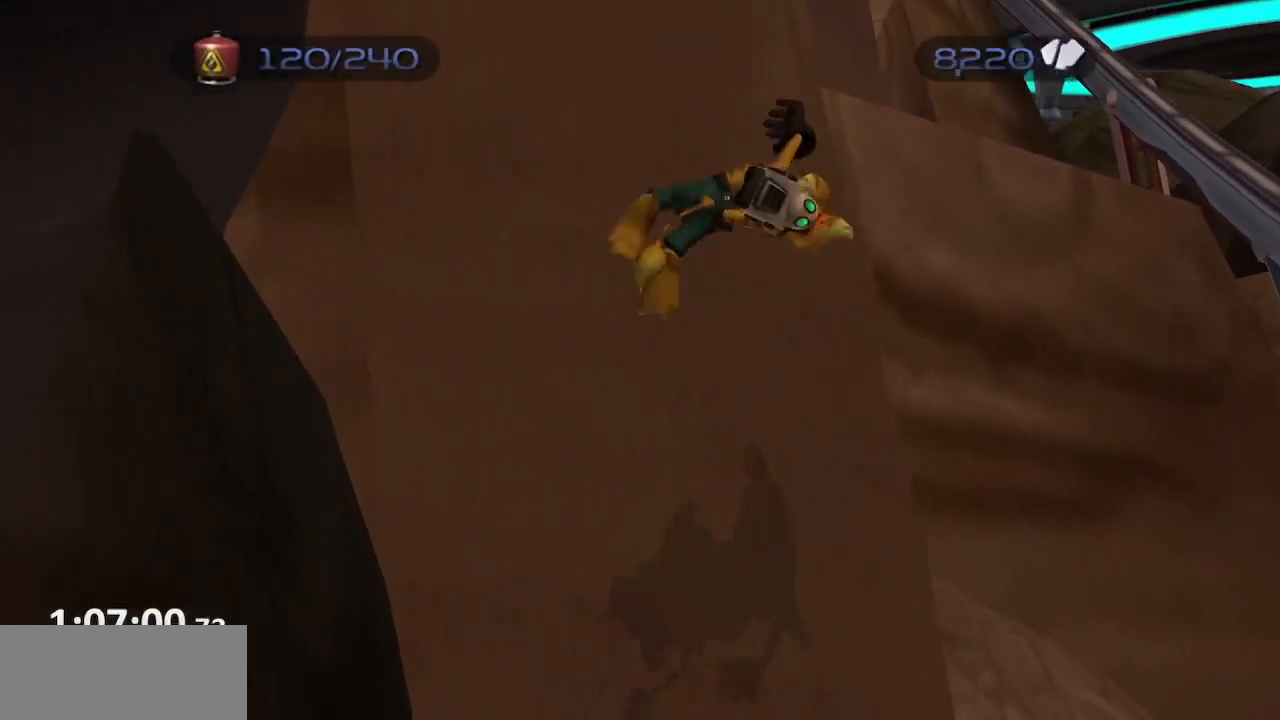
{"dt_ms": 500, "buttons": ["R1"], "left_stick": "center", "right_stick": "center", "events": [[100, "CIRCLE", "down"], [167, "TRIANGLE", "down"], [217, "left_stick", "left"], [250, "CROSS", "down"], [267, "CIRCLE", "up"], [267, "TRIANGLE", "up"], [283, "L1", "down"], [433, "L1", "up"], [450, "left_stick", "center"], [467, "CROSS", "up"]]}
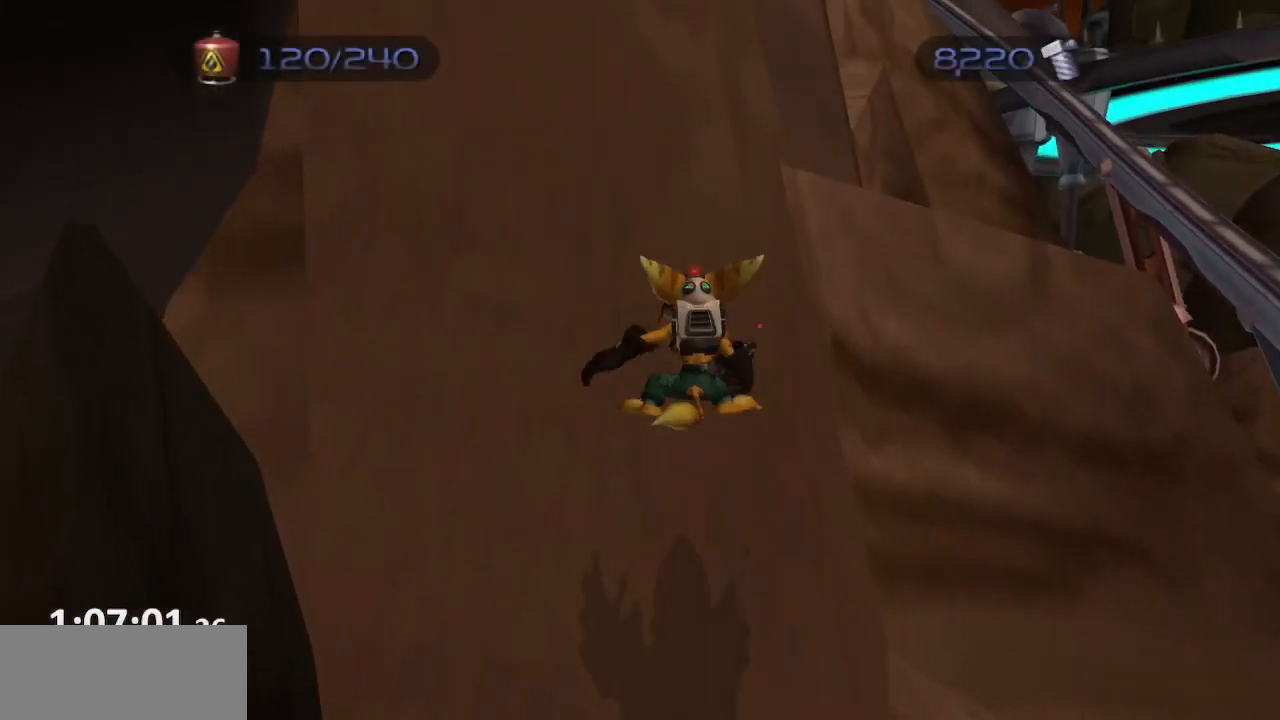
{"dt_ms": 500, "buttons": [], "left_stick": "center", "right_stick": "center", "events": [[250, "R1", "up"], [250, "START", "down"], [367, "START", "up"]]}
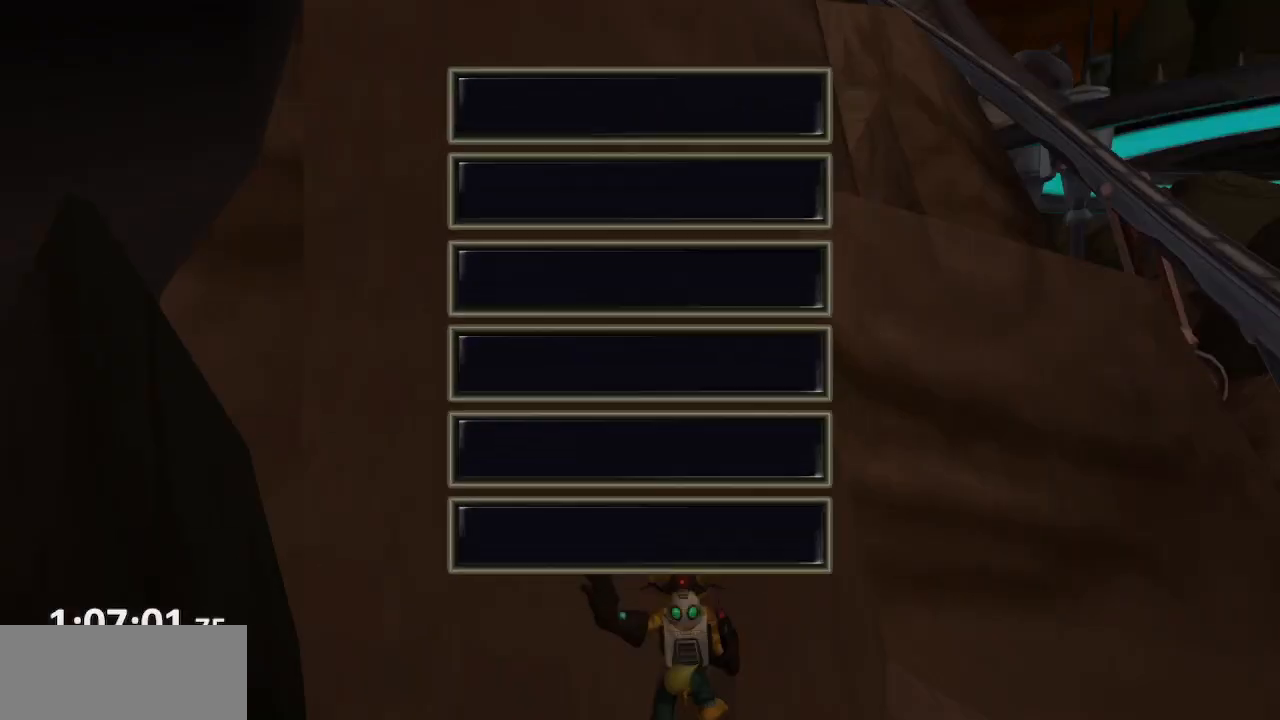
{"dt_ms": 500, "buttons": [], "left_stick": "center", "right_stick": "center", "events": [[50, "CROSS", "down"], [167, "CROSS", "up"], [350, "DPAD_RIGHT", "down"], [417, "DPAD_RIGHT", "up"]]}
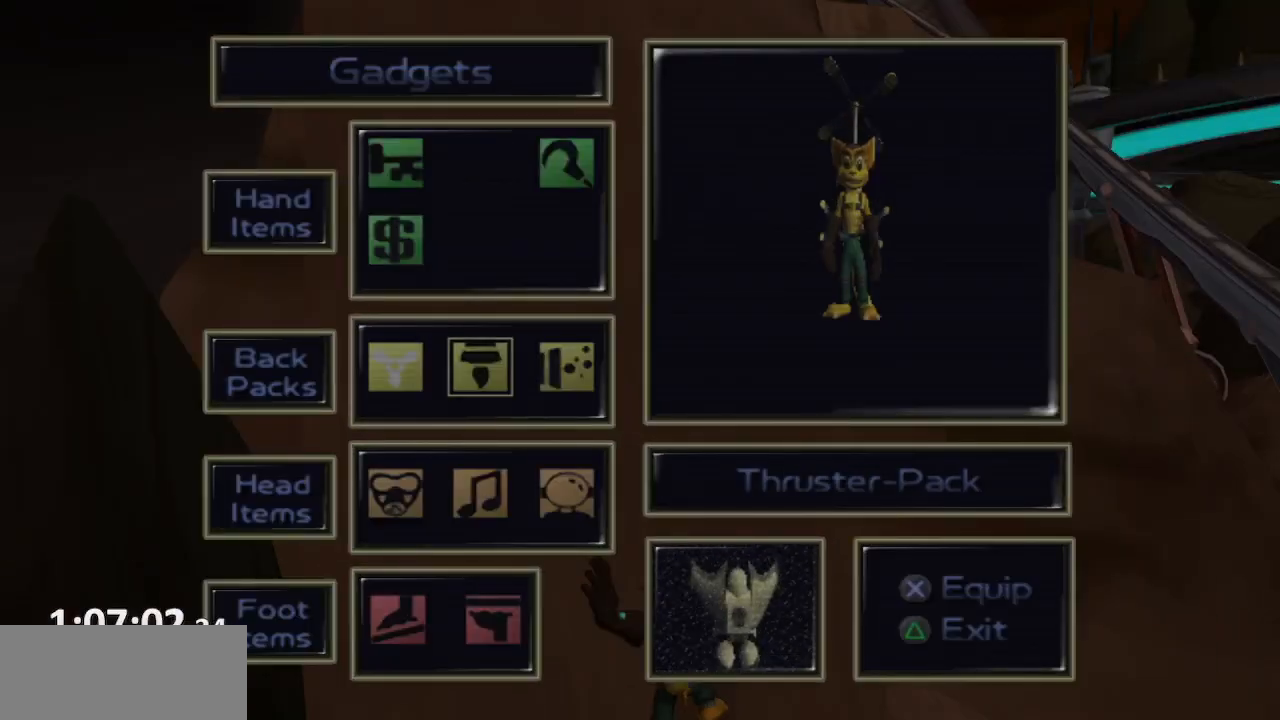
{"dt_ms": 500, "buttons": ["START"], "left_stick": "center", "right_stick": "center", "events": [[100, "CROSS", "down"], [183, "CROSS", "up"], [433, "START", "down"]]}
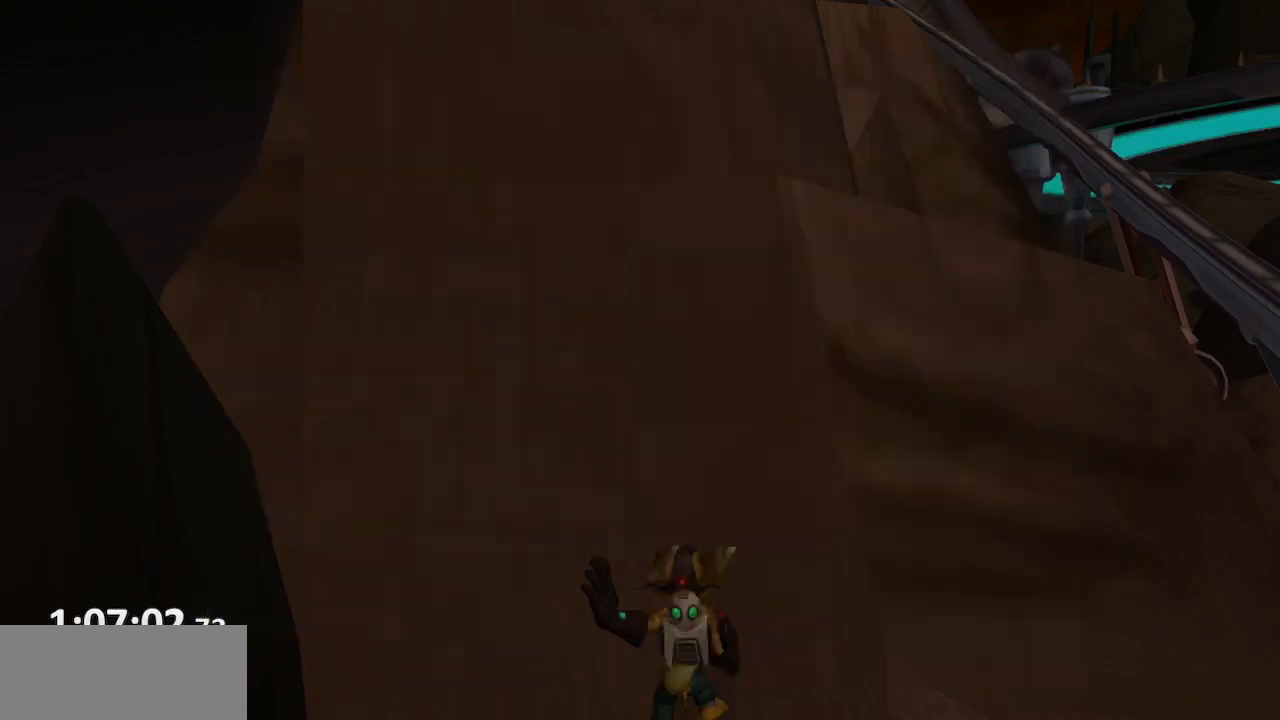
{"dt_ms": 500, "buttons": ["CROSS", "R1"], "left_stick": "left", "right_stick": "center", "events": [[33, "START", "up"], [83, "R1", "down"], [183, "CIRCLE", "down"], [233, "L1", "down"], [250, "TRIANGLE", "down"], [350, "left_stick", "left"], [383, "CROSS", "down"], [400, "TRIANGLE", "up"], [417, "CIRCLE", "up"], [433, "L1", "up"]]}
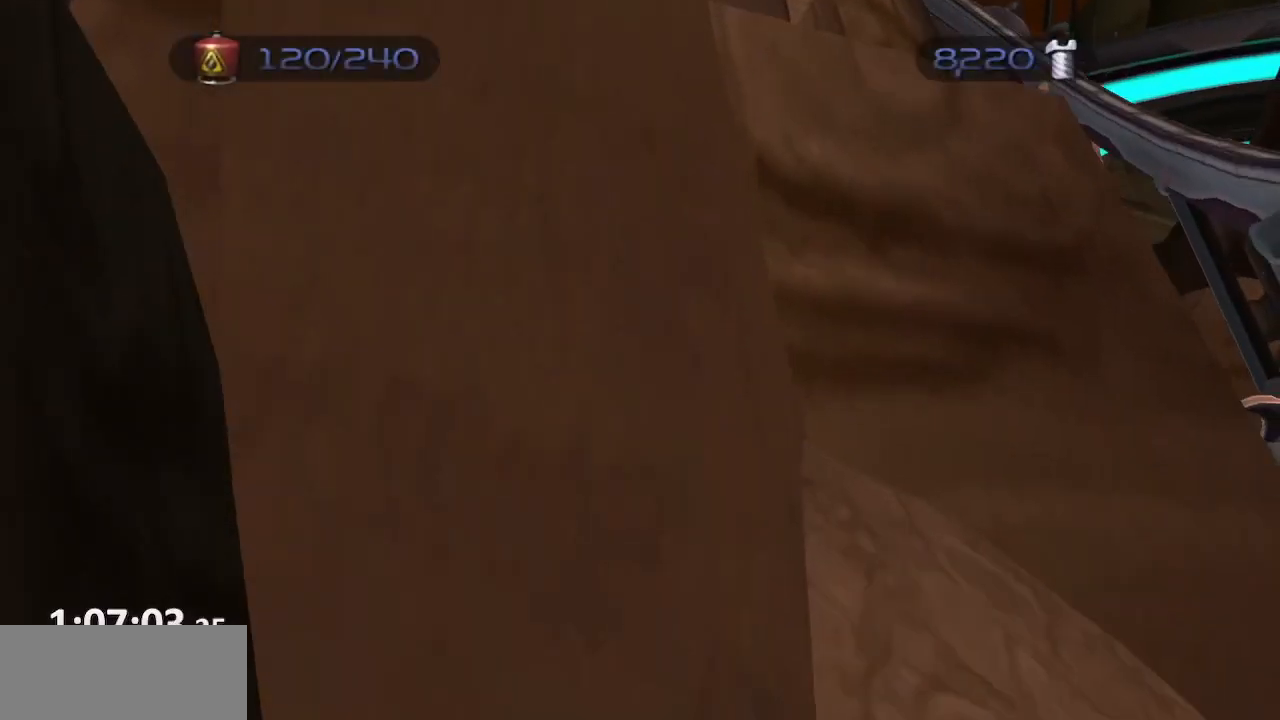
{"dt_ms": 500, "buttons": ["R1"], "left_stick": "center", "right_stick": "center", "events": [[67, "left_stick", "center"], [83, "CROSS", "up"]]}
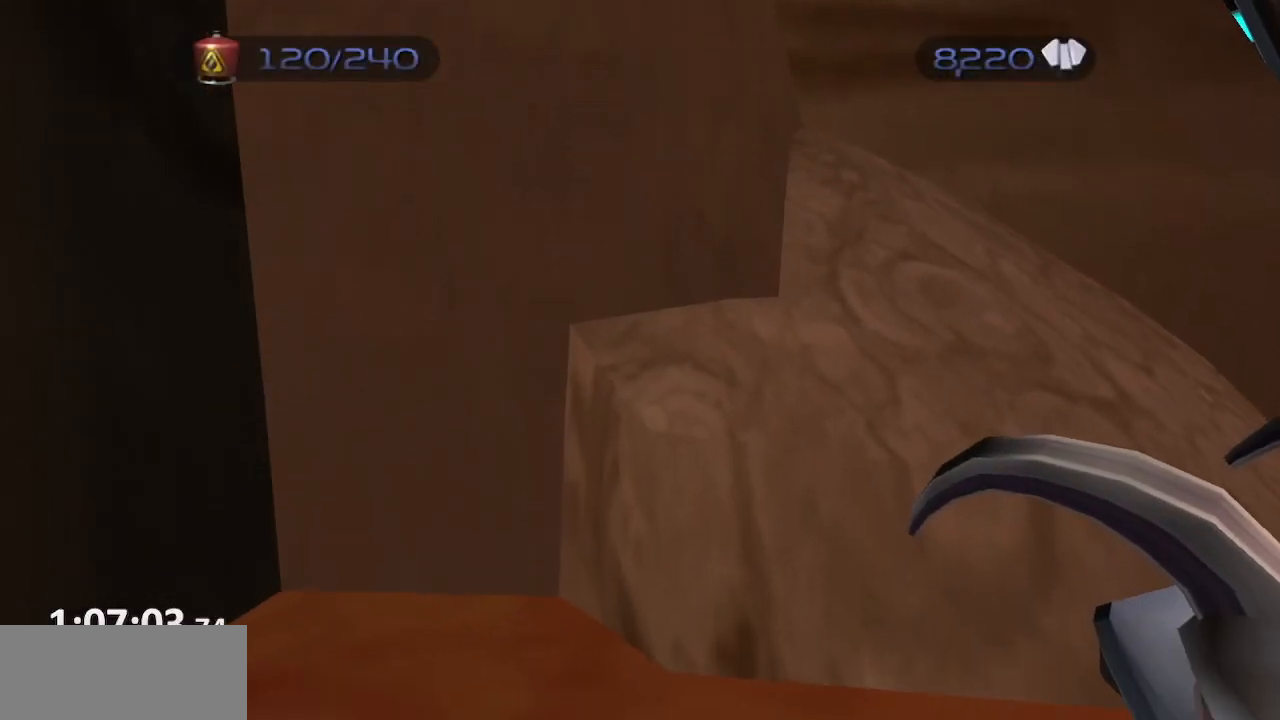
{"dt_ms": 500, "buttons": [], "left_stick": "center", "right_stick": "center", "events": [[117, "R1", "up"]]}
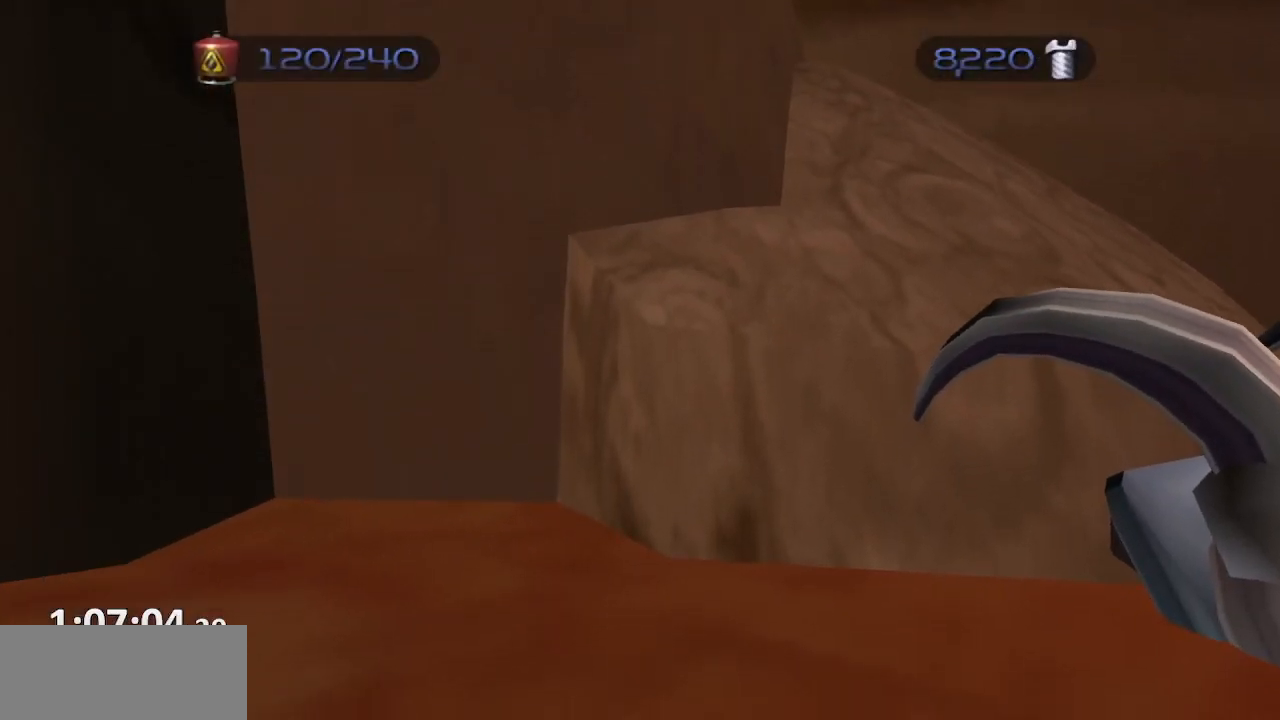
{"dt_ms": 500, "buttons": ["CROSS"], "left_stick": "center", "right_stick": "center", "events": [[100, "START", "down"], [217, "START", "up"], [450, "CROSS", "down"]]}
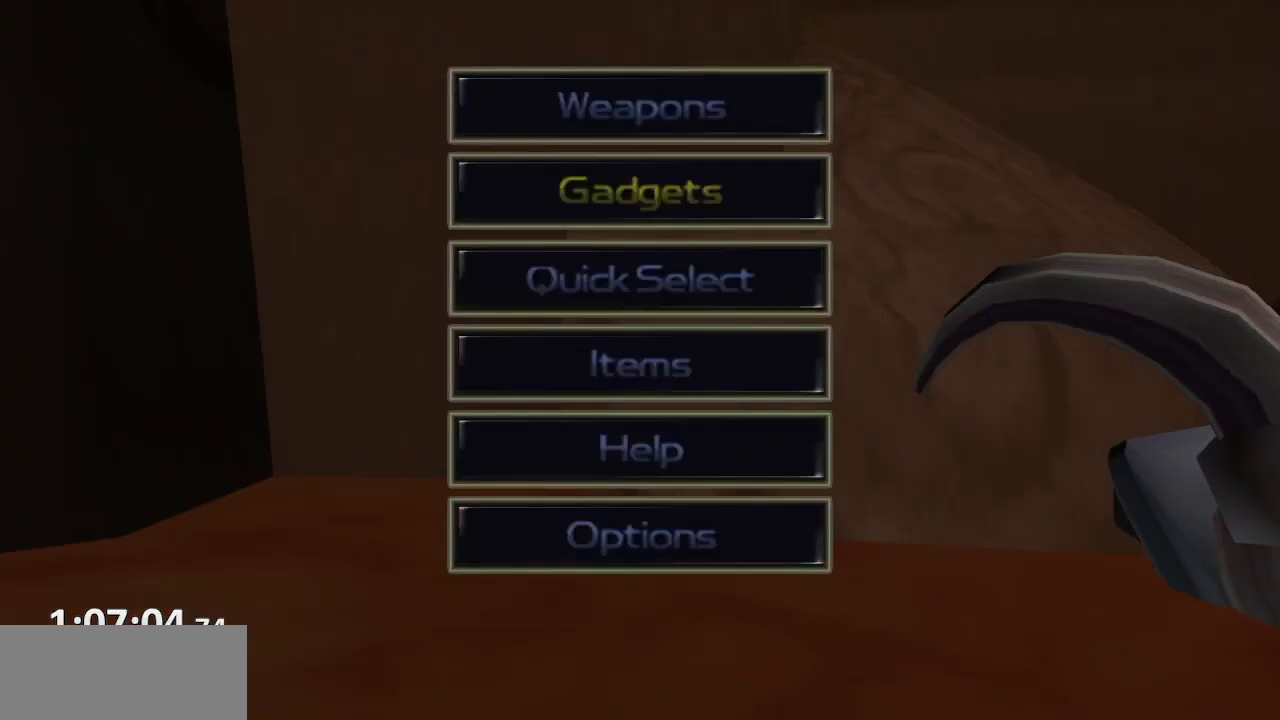
{"dt_ms": 500, "buttons": [], "left_stick": "center", "right_stick": "center", "events": [[50, "DPAD_LEFT", "down"], [67, "CROSS", "up"], [167, "DPAD_LEFT", "up"], [383, "DPAD_LEFT", "down"], [467, "DPAD_LEFT", "up"]]}
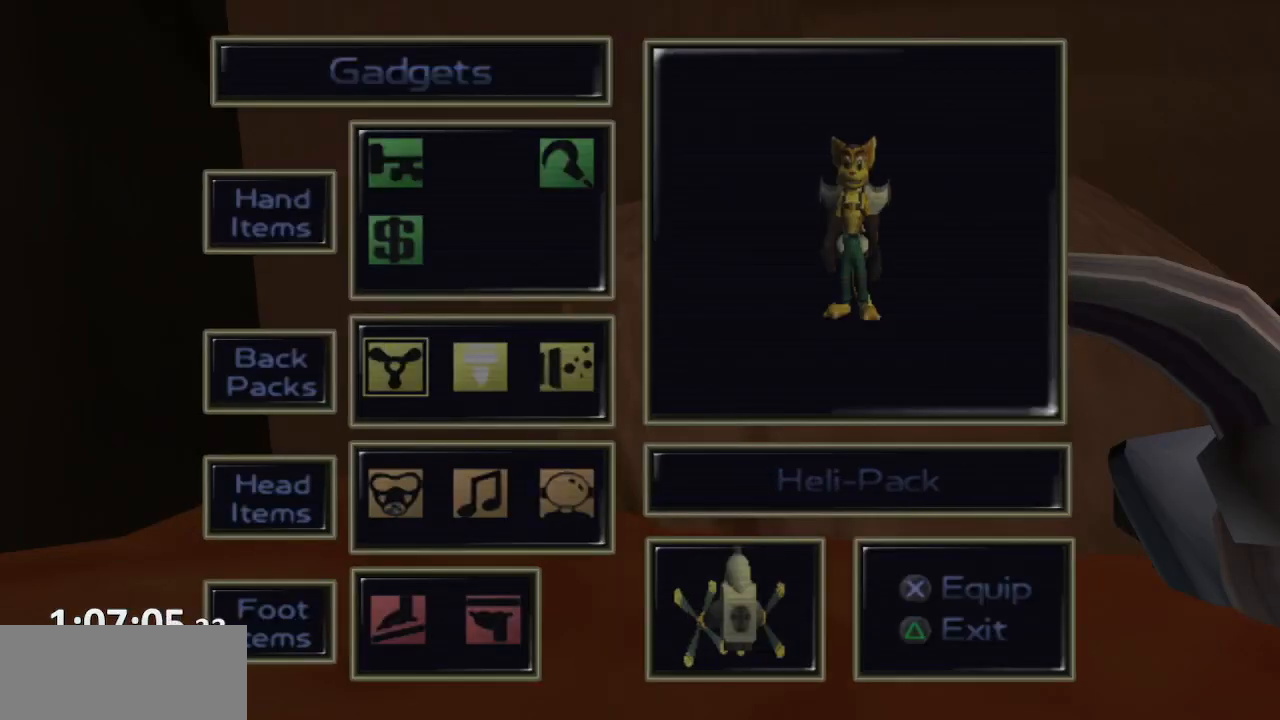
{"dt_ms": 500, "buttons": [], "left_stick": "center", "right_stick": "center", "events": [[67, "CROSS", "down"], [117, "CROSS", "up"], [200, "START", "down"], [317, "START", "up"]]}
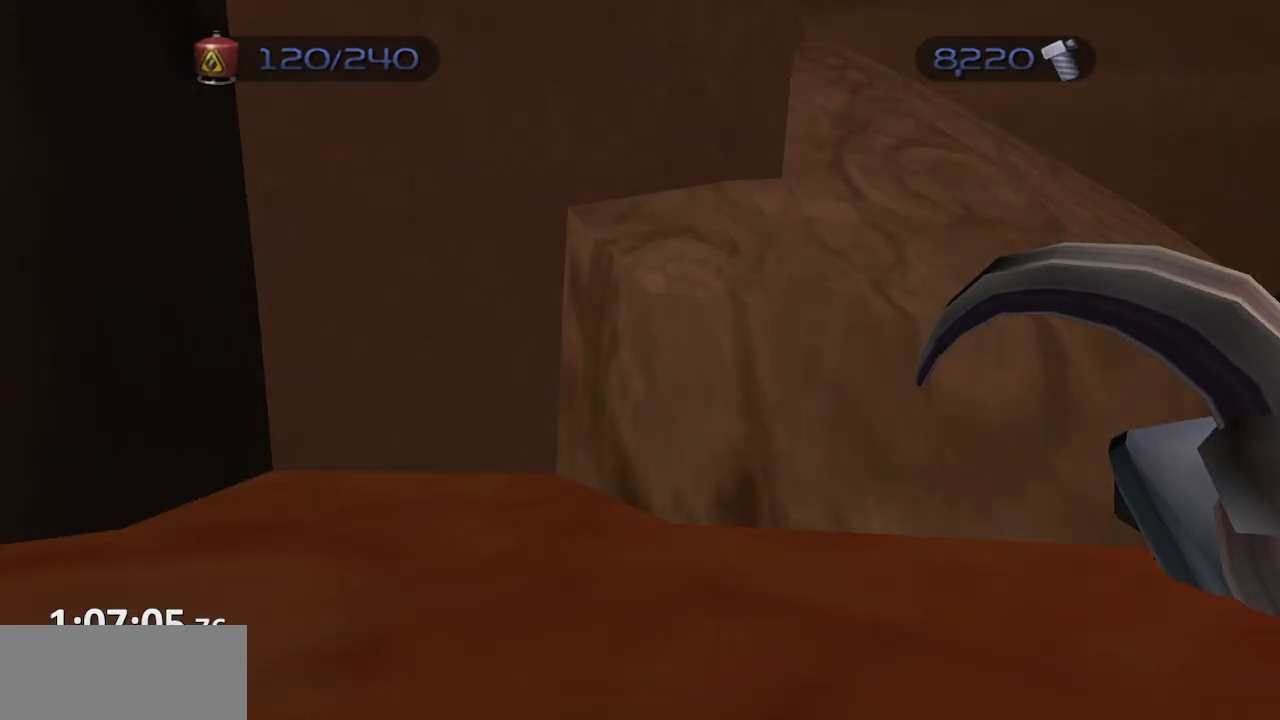
{"dt_ms": 500, "buttons": [], "left_stick": "down", "right_stick": "center"}
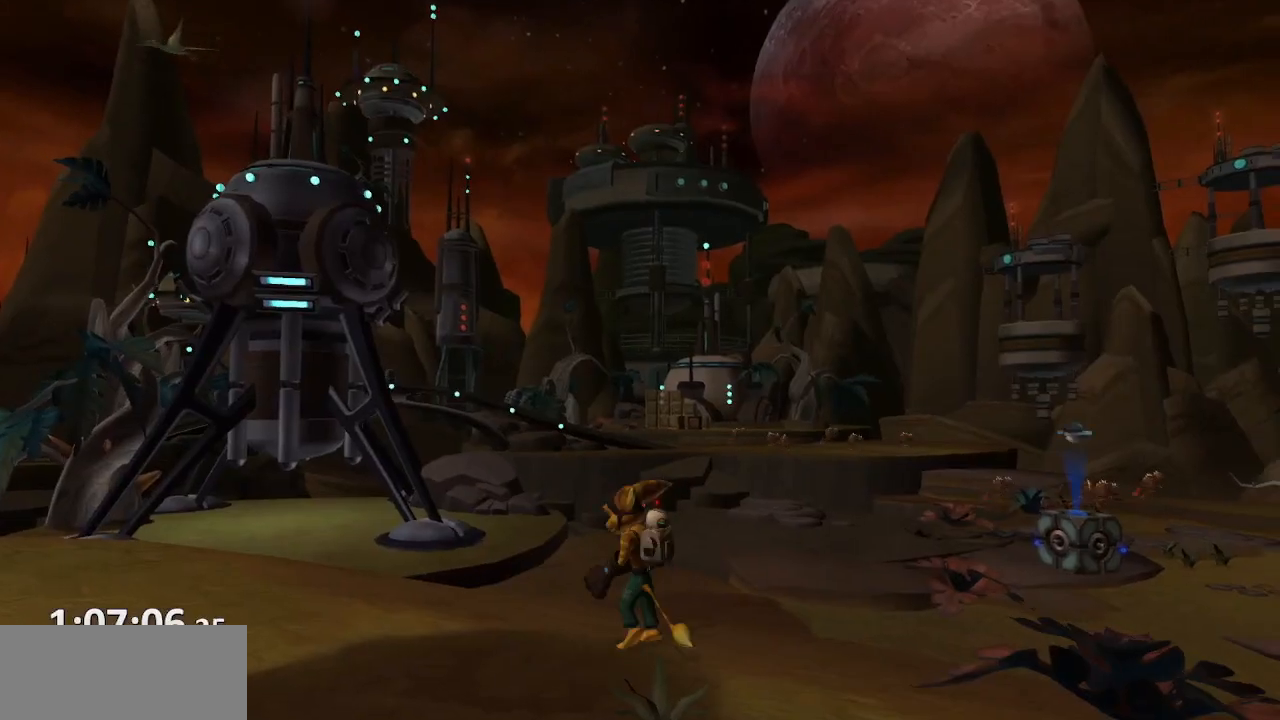
{"dt_ms": 500, "buttons": [], "left_stick": "up", "right_stick": "center", "events": [[100, "right_stick", "left"], [467, "left_stick", "up"], [483, "right_stick", "center"]]}
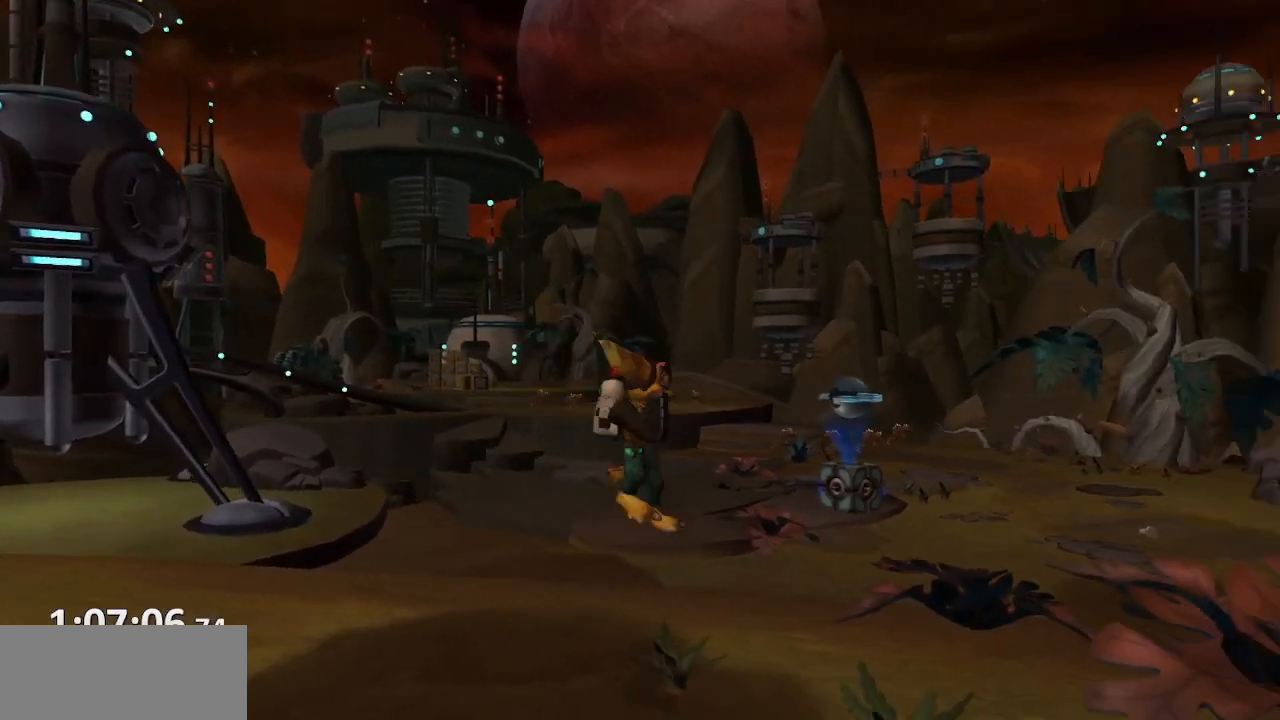
{"dt_ms": 500, "buttons": ["CROSS", "R1"], "left_stick": "up-left", "right_stick": "center", "events": [[267, "CROSS", "down"], [283, "R1", "down"], [350, "left_stick", "up-left"], [383, "R1", "up"], [417, "R1", "down"]]}